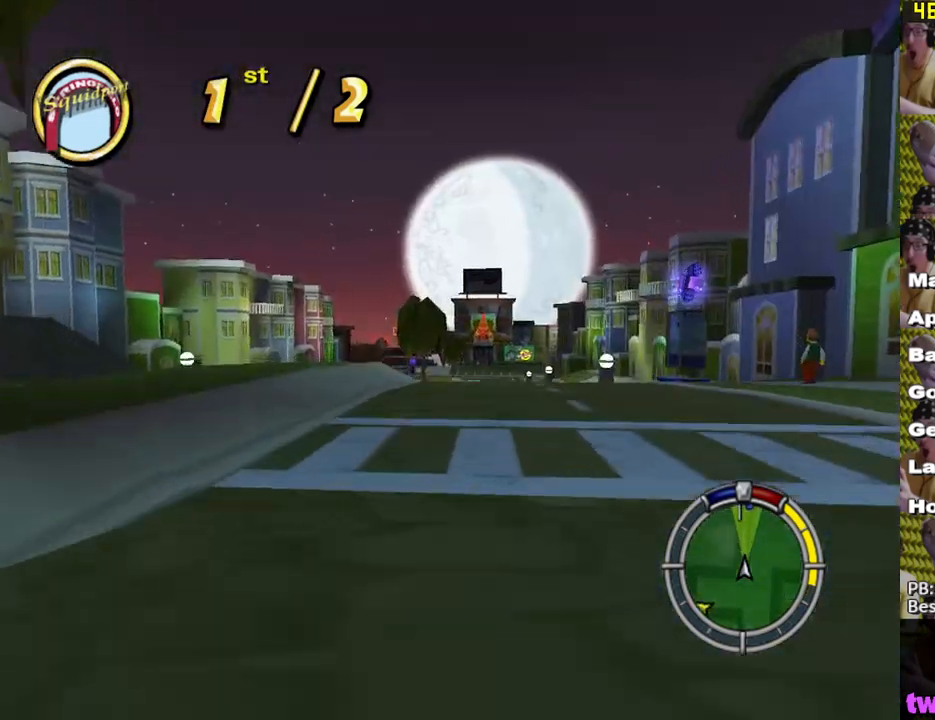
Gameplay with a controller (Xbox layout); each line is a JSON object with the inputs held at the frame after it. "events" lists button and stick changes between this image and that frame as [ms after this image, input, new state], when the widget could be followed in between.
{"buttons": ["X"], "left_stick": "center", "right_stick": "center", "events": []}
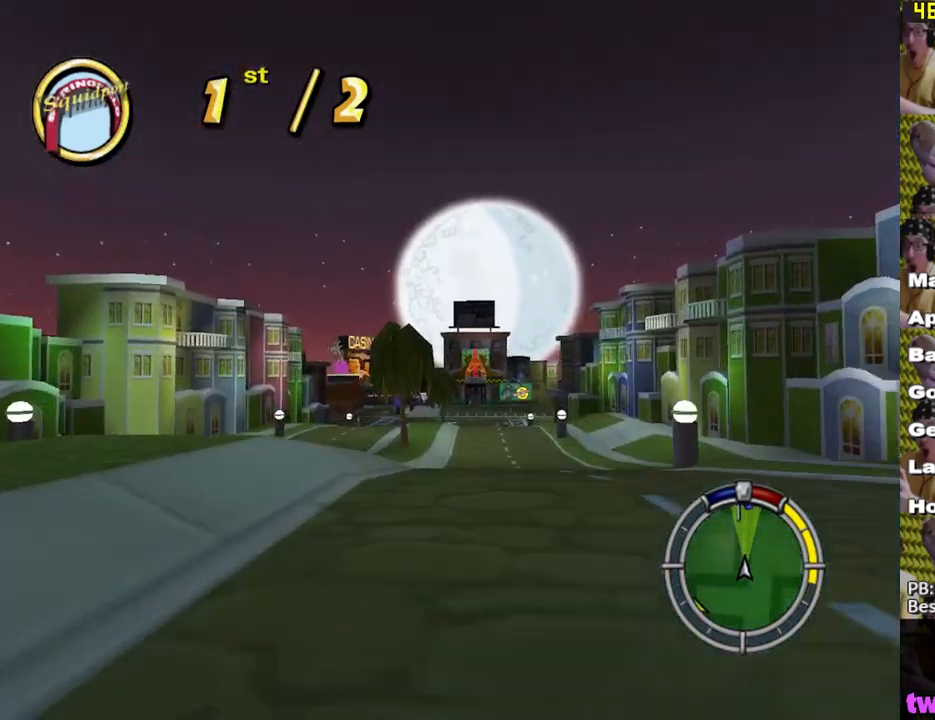
{"buttons": ["X"], "left_stick": "center", "right_stick": "center", "events": [[350, "L1", "down"], [350, "left_stick", "left"], [450, "L1", "up"], [450, "left_stick", "center"]]}
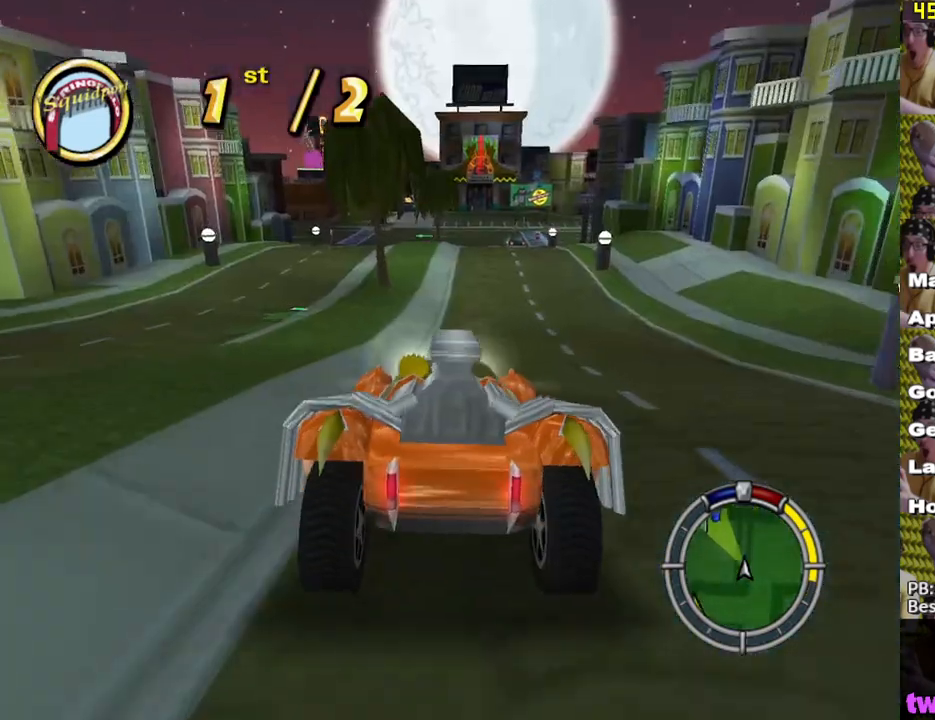
{"buttons": ["X"], "left_stick": "left", "right_stick": "center", "events": [[417, "left_stick", "left"]]}
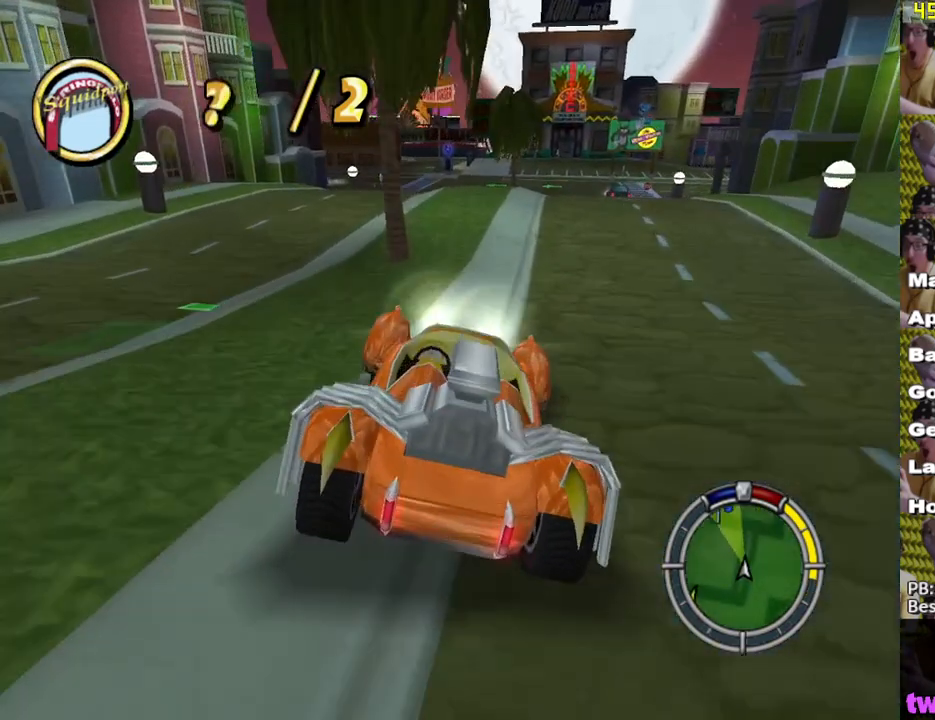
{"buttons": ["X"], "left_stick": "center", "right_stick": "center", "events": [[67, "left_stick", "center"]]}
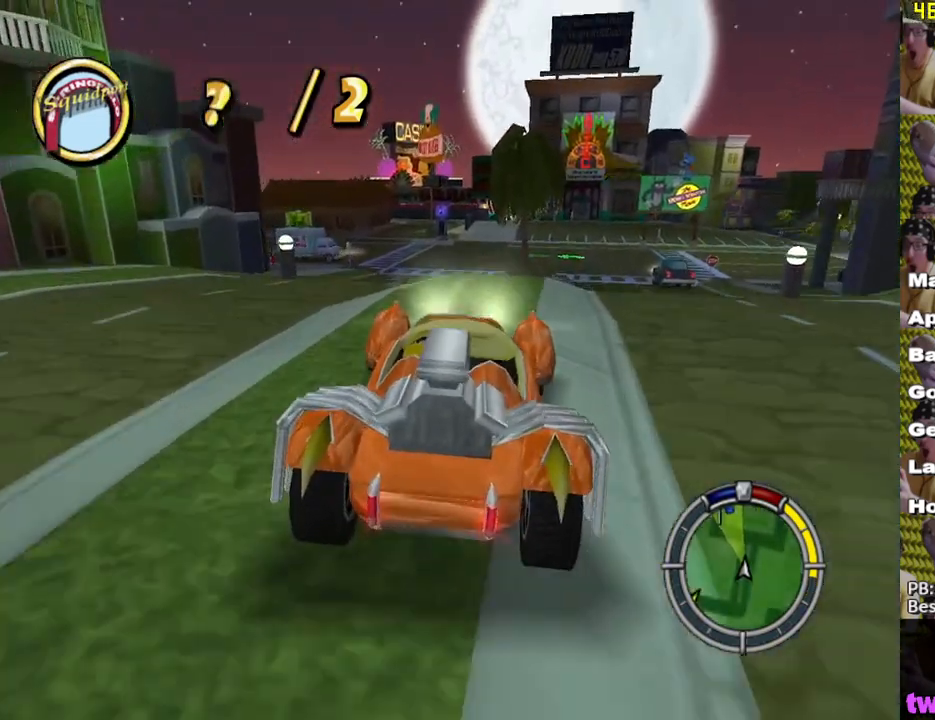
{"buttons": ["X"], "left_stick": "center", "right_stick": "center", "events": []}
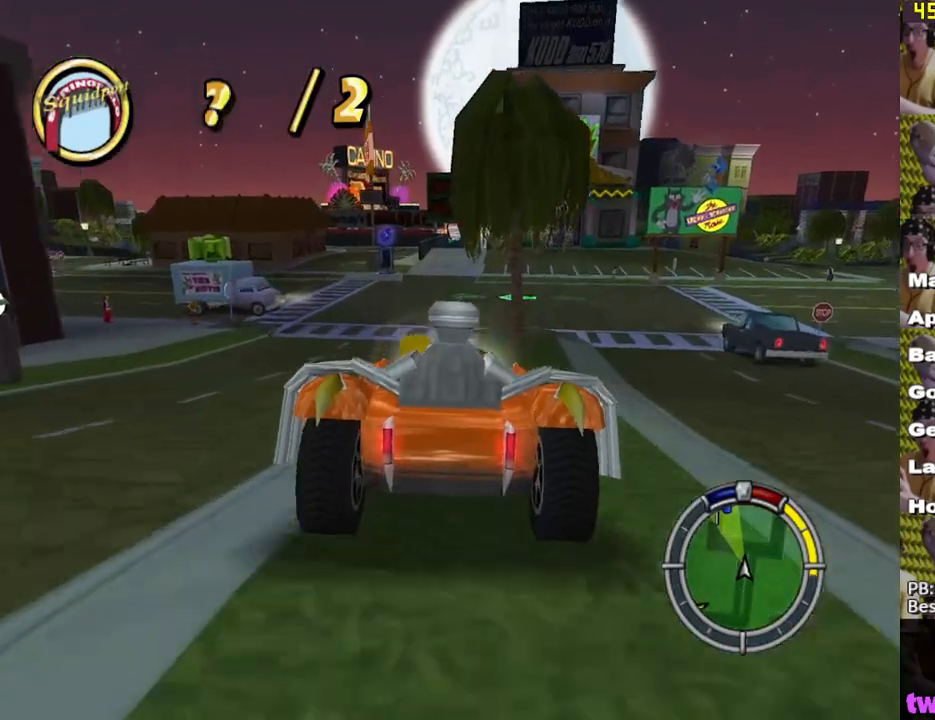
{"buttons": ["X"], "left_stick": "center", "right_stick": "center", "events": []}
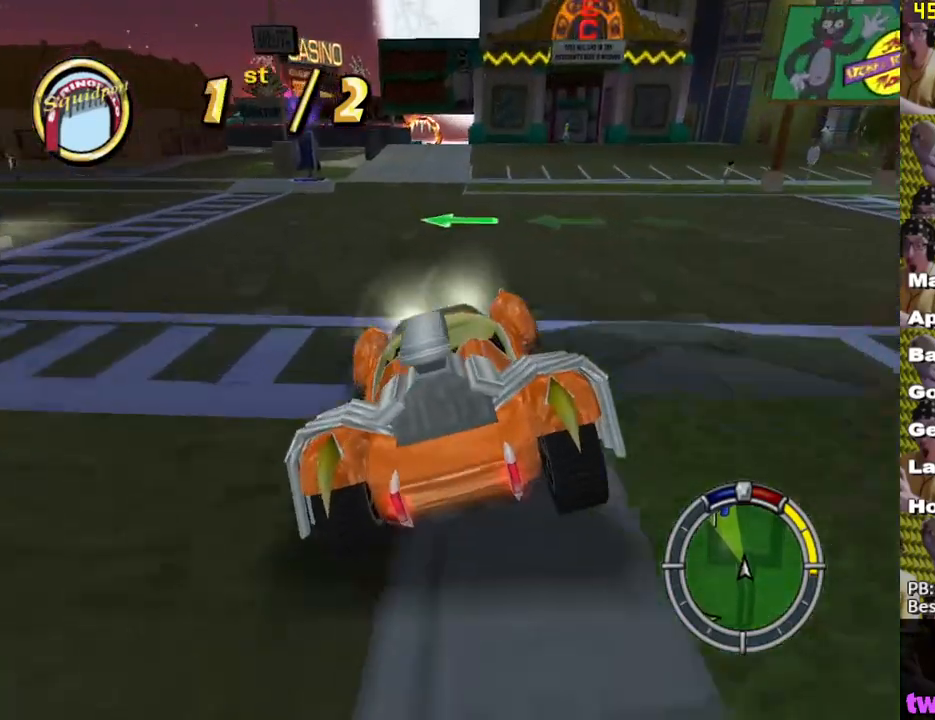
{"buttons": ["X"], "left_stick": "left", "right_stick": "center", "events": [[483, "left_stick", "left"]]}
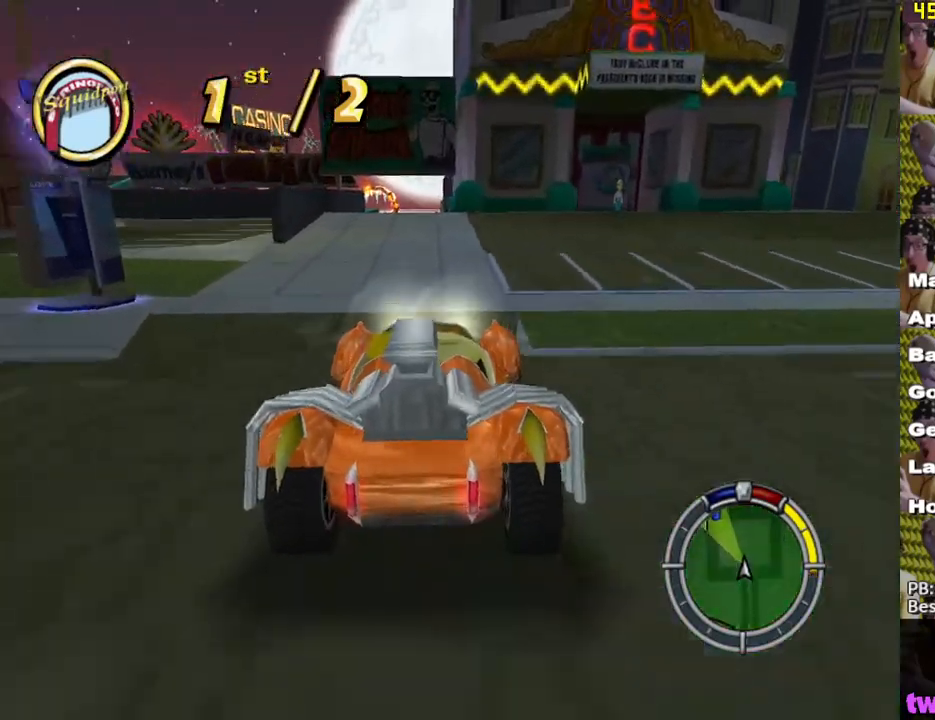
{"buttons": ["X"], "left_stick": "left", "right_stick": "center", "events": [[117, "left_stick", "center"], [217, "left_stick", "right"], [350, "left_stick", "center"], [400, "left_stick", "left"]]}
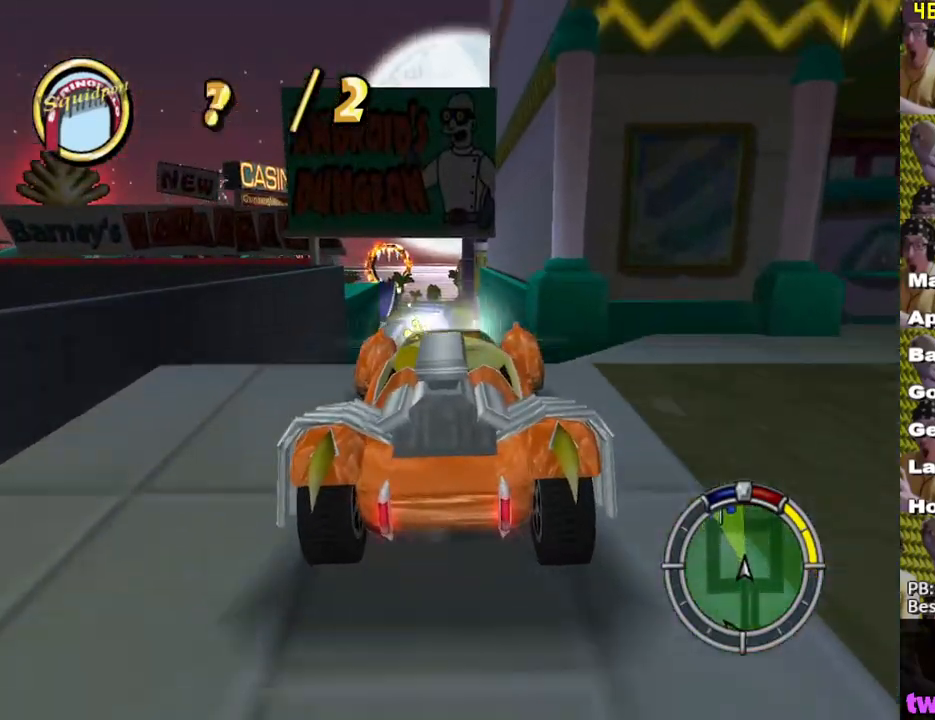
{"buttons": ["X", "L1"], "left_stick": "left", "right_stick": "center", "events": [[433, "L1", "down"]]}
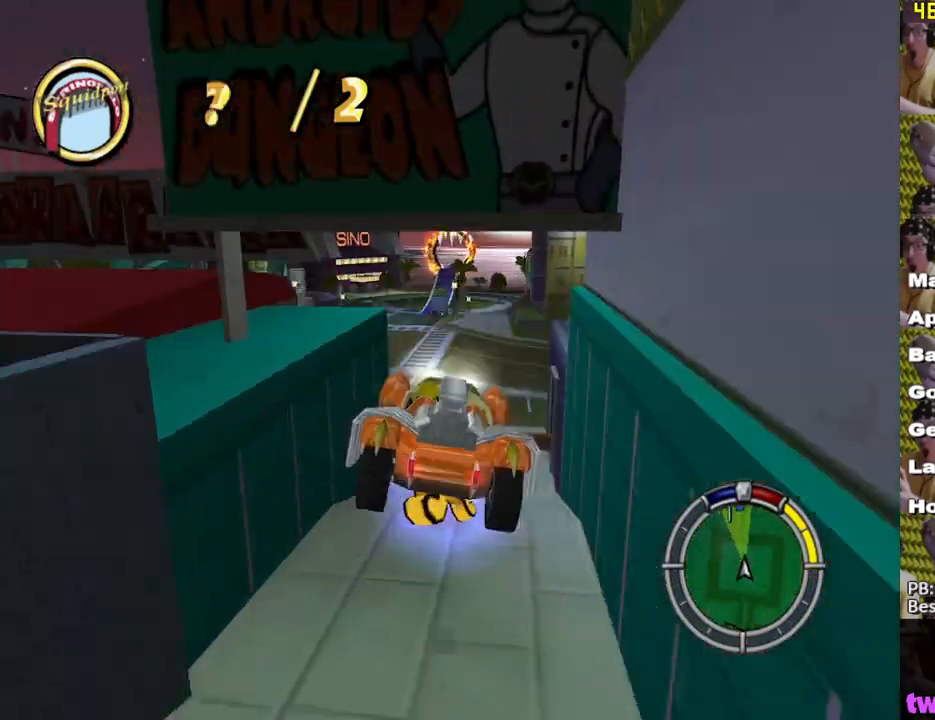
{"buttons": ["X"], "left_stick": "left", "right_stick": "center", "events": [[67, "L1", "up"]]}
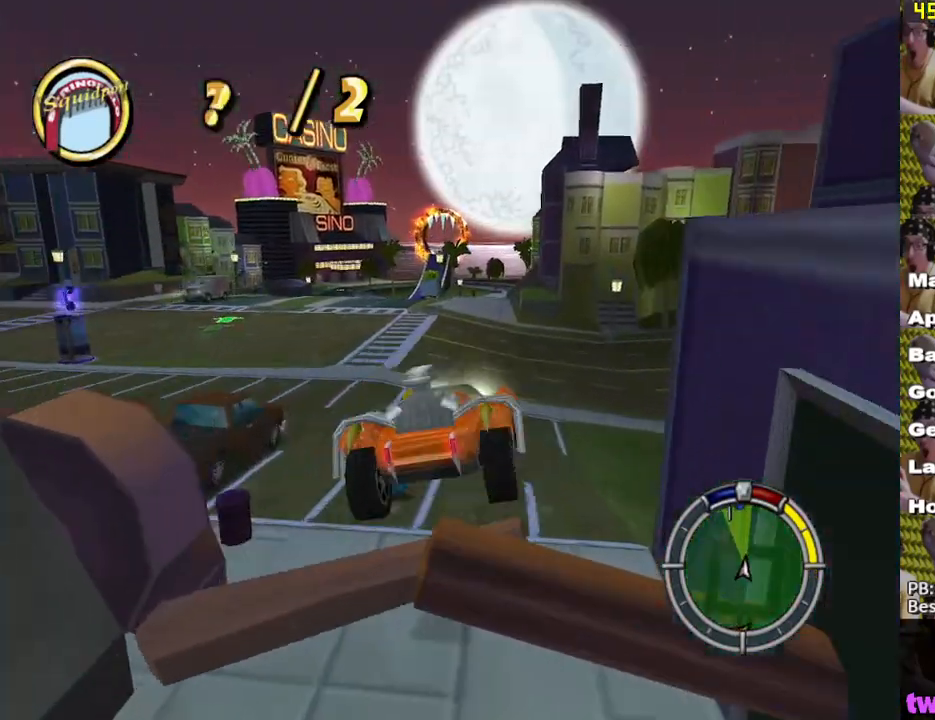
{"buttons": ["X"], "left_stick": "left", "right_stick": "center", "events": []}
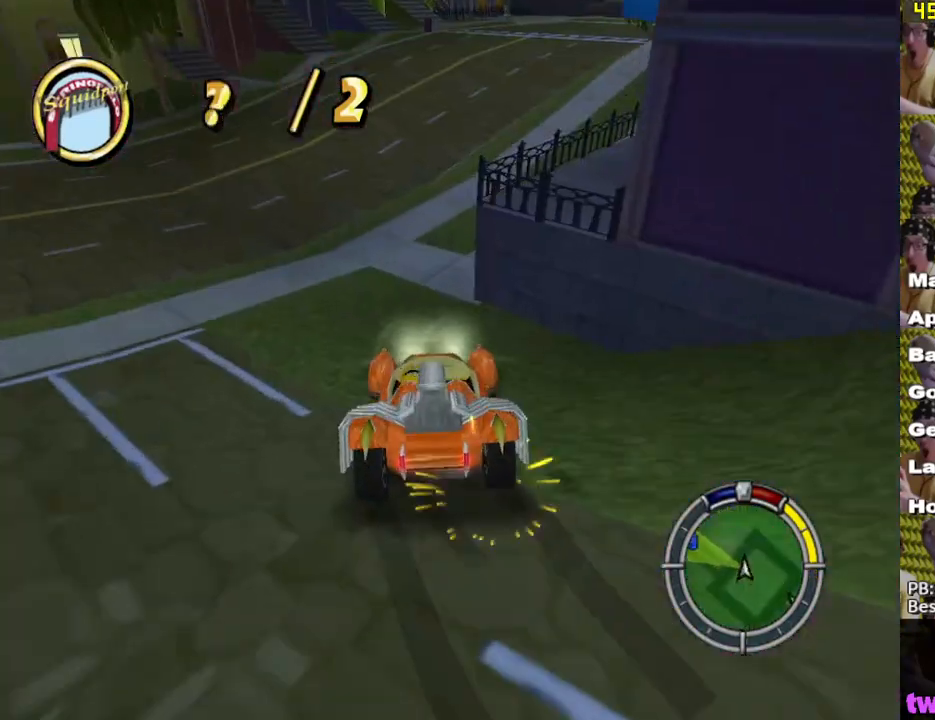
{"buttons": ["L2"], "left_stick": "left", "right_stick": "center", "events": [[67, "X", "up"], [300, "L2", "down"]]}
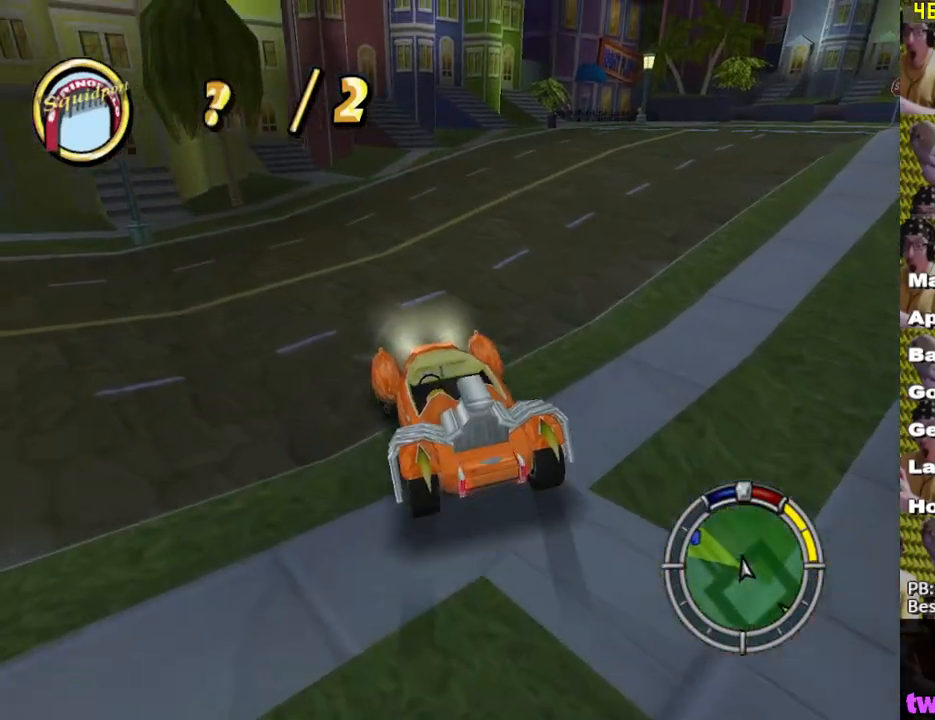
{"buttons": ["X"], "left_stick": "left", "right_stick": "center", "events": [[217, "L2", "up"], [300, "X", "down"], [400, "X", "up"], [483, "X", "down"]]}
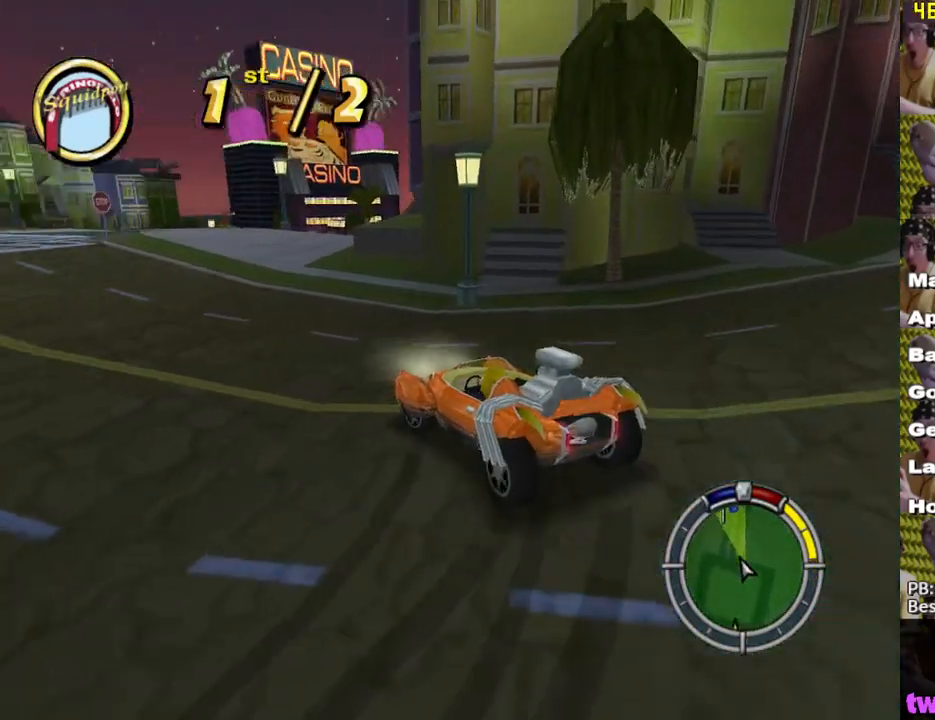
{"buttons": ["X"], "left_stick": "right", "right_stick": "center", "events": [[50, "left_stick", "center"], [167, "X", "up"], [183, "left_stick", "right"], [233, "X", "down"]]}
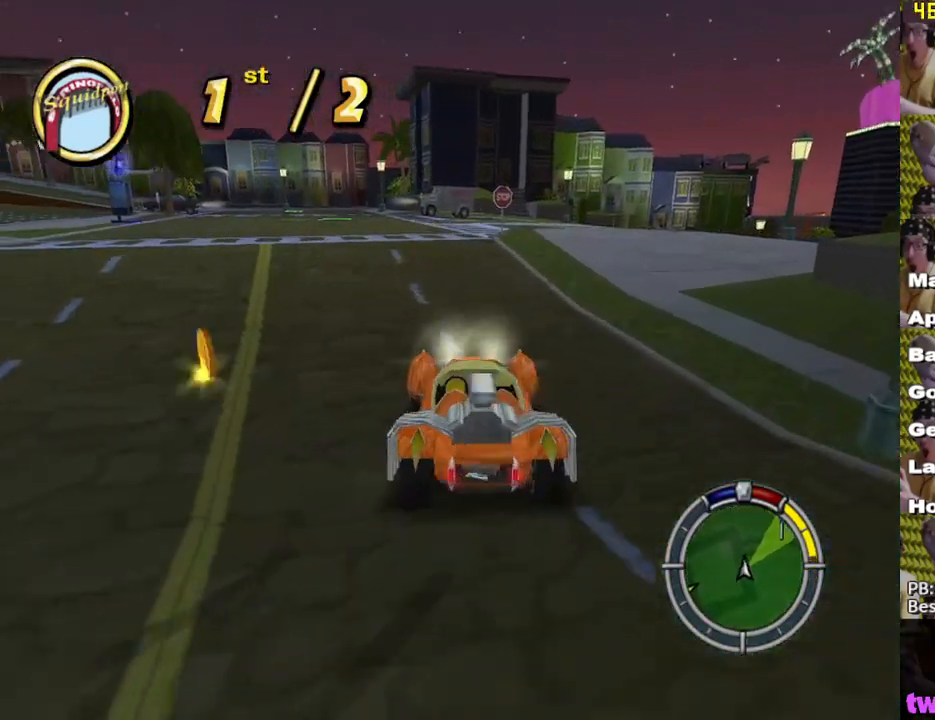
{"buttons": ["X"], "left_stick": "center", "right_stick": "center", "events": [[150, "left_stick", "center"]]}
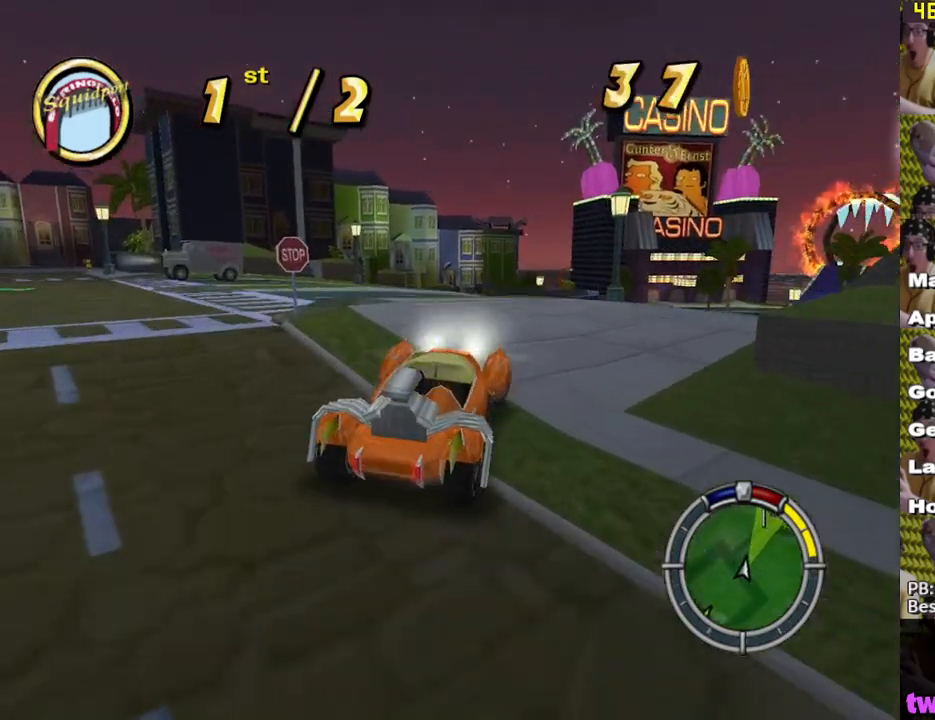
{"buttons": ["X"], "left_stick": "center", "right_stick": "center", "events": [[33, "left_stick", "right"], [183, "left_stick", "center"]]}
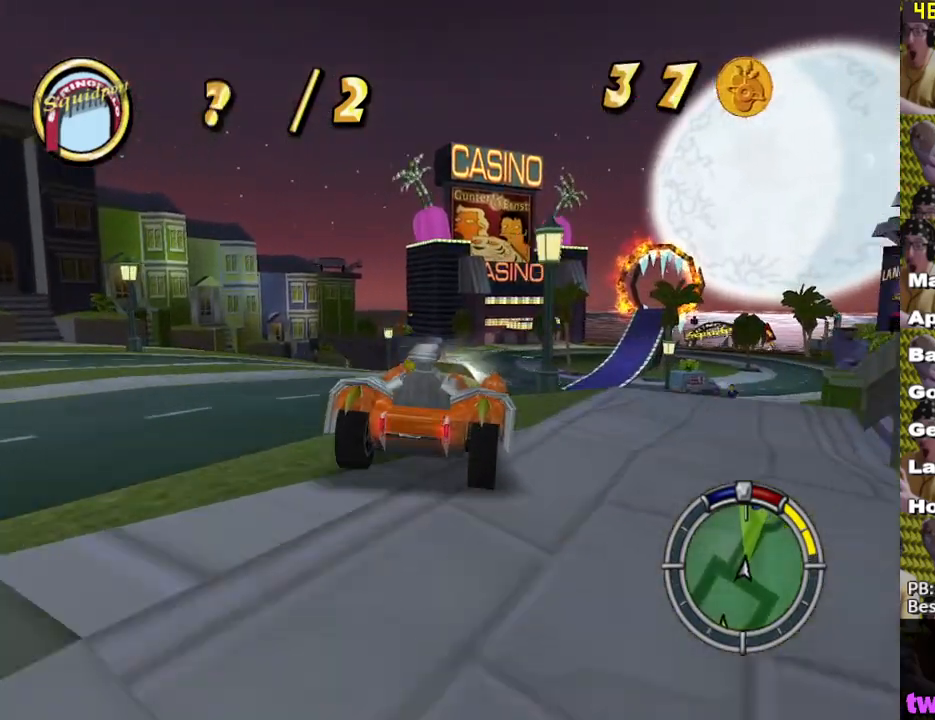
{"buttons": ["X"], "left_stick": "center", "right_stick": "center", "events": [[183, "left_stick", "right"], [417, "left_stick", "center"]]}
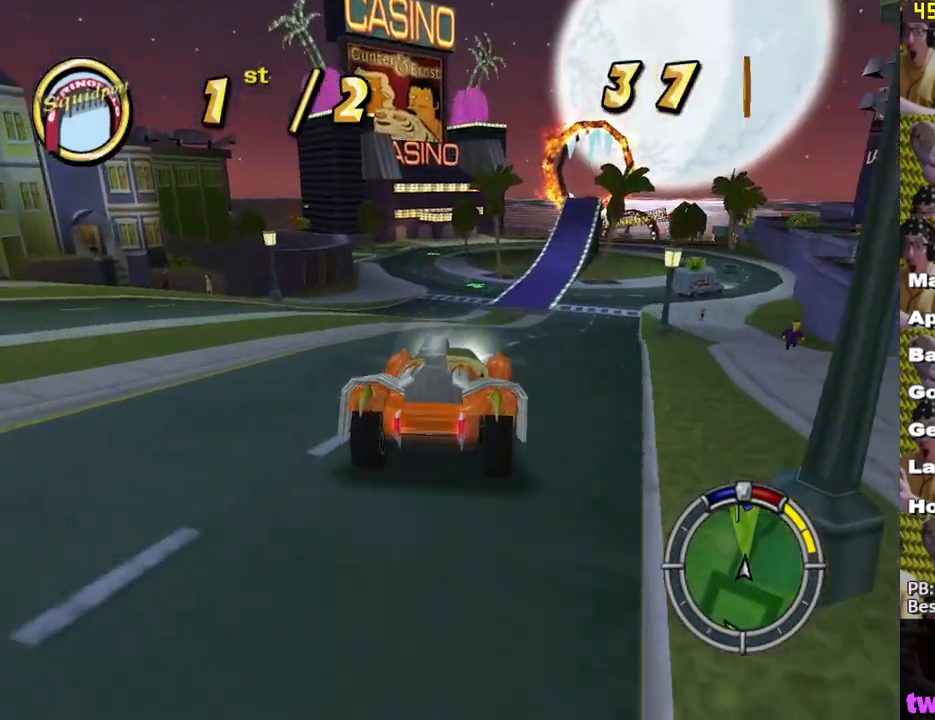
{"buttons": ["X"], "left_stick": "center", "right_stick": "center", "events": []}
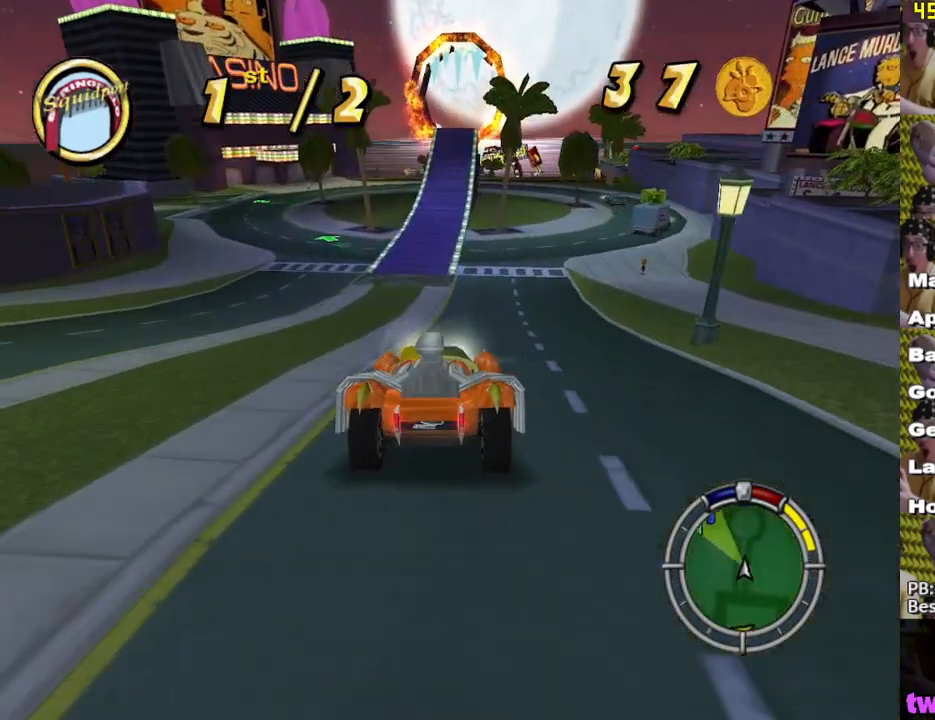
{"buttons": ["X"], "left_stick": "right", "right_stick": "center", "events": [[500, "left_stick", "right"]]}
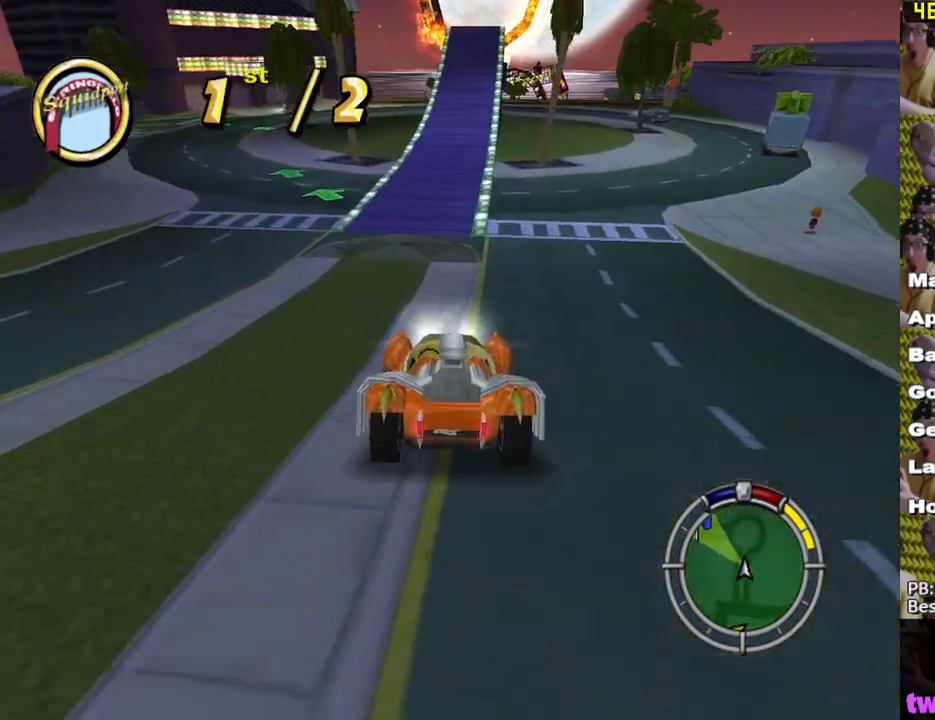
{"buttons": ["X"], "left_stick": "center", "right_stick": "center", "events": [[150, "left_stick", "center"]]}
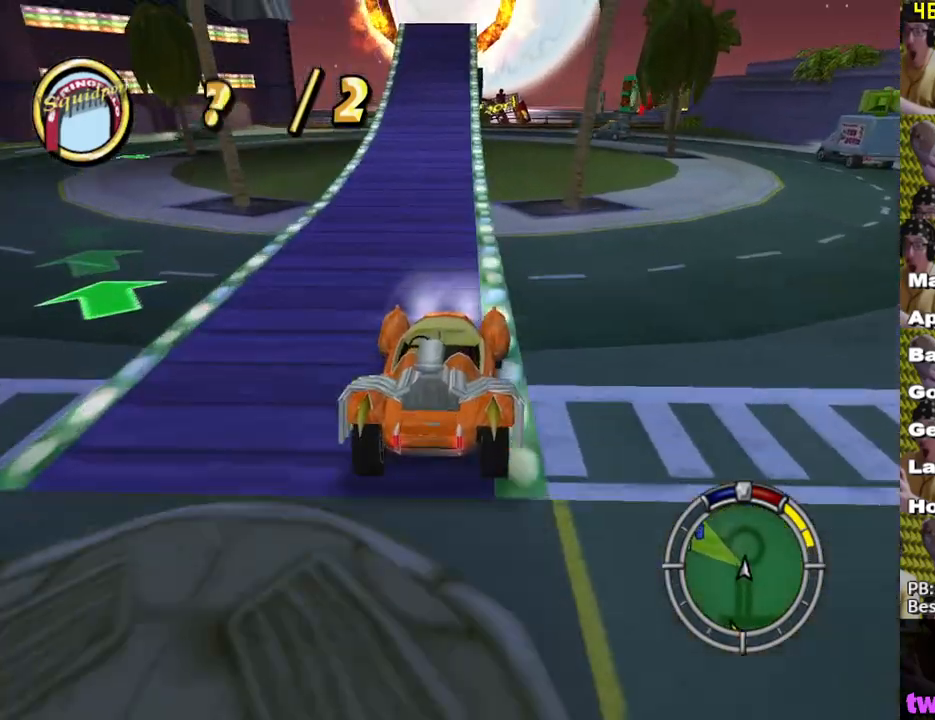
{"buttons": ["X"], "left_stick": "center", "right_stick": "center", "events": [[17, "left_stick", "left"], [117, "left_stick", "center"]]}
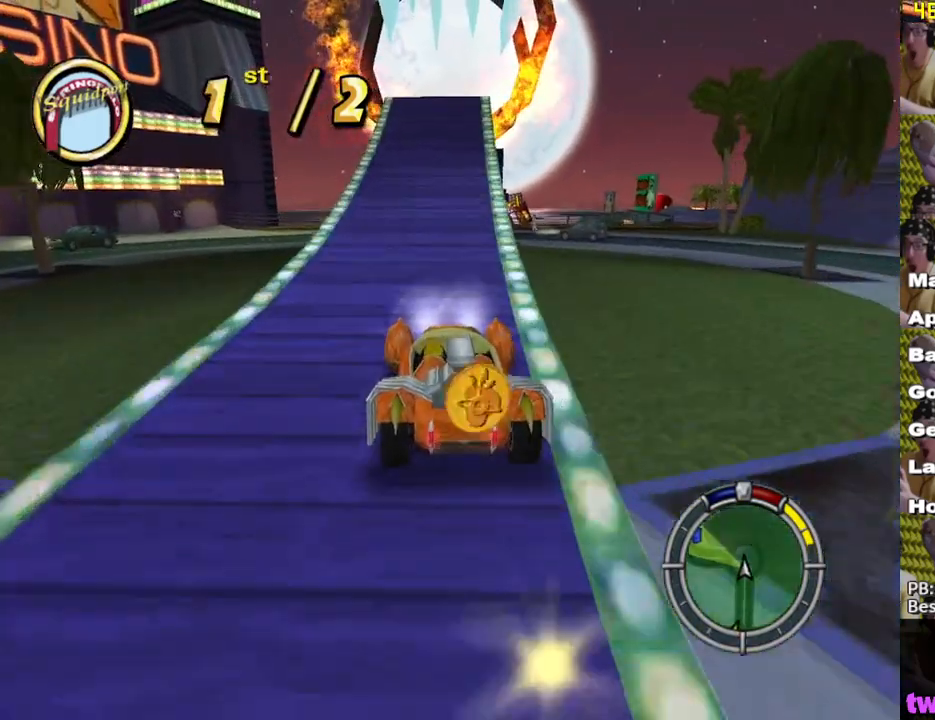
{"buttons": ["X"], "left_stick": "center", "right_stick": "center", "events": []}
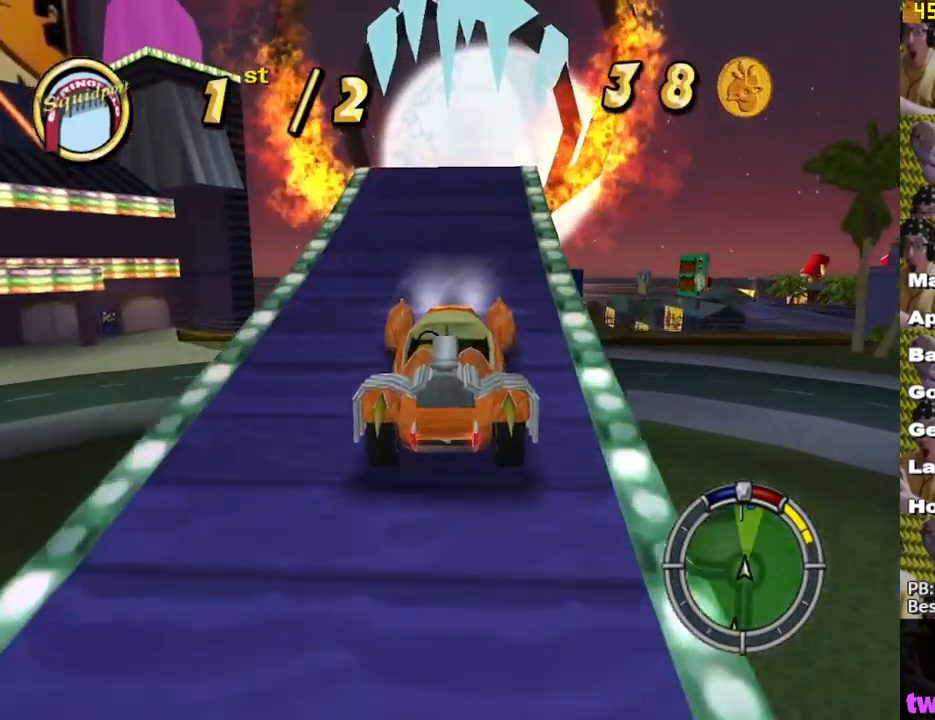
{"buttons": ["X"], "left_stick": "center", "right_stick": "center", "events": [[217, "left_stick", "right"], [233, "X", "up"], [317, "A", "down"], [367, "A", "up"], [450, "left_stick", "center"], [500, "X", "down"]]}
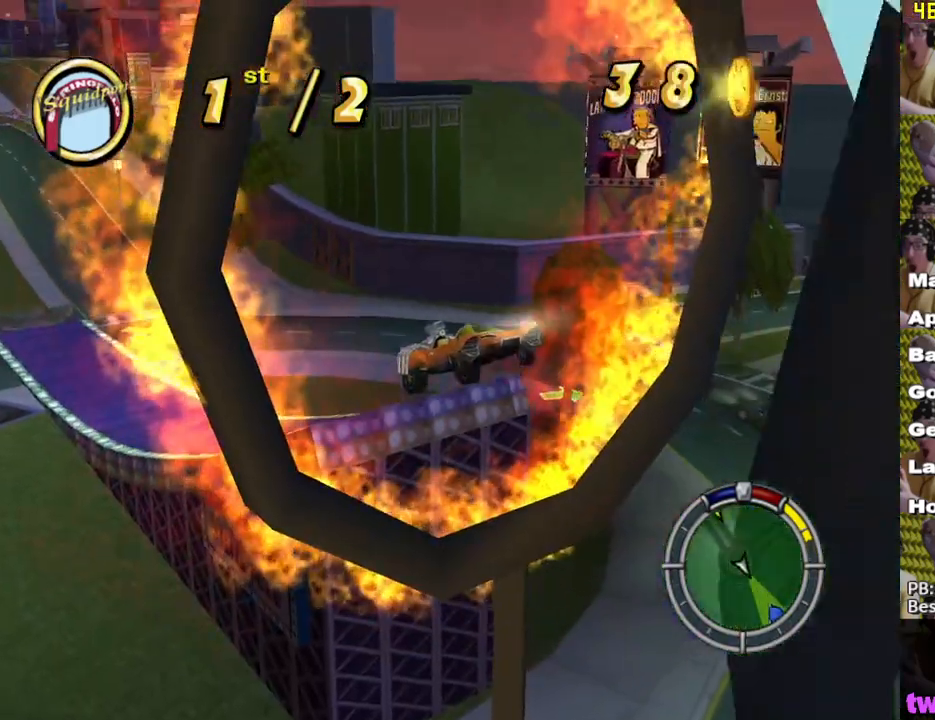
{"buttons": [], "left_stick": "right", "right_stick": "center", "events": [[50, "left_stick", "right"], [183, "X", "up"], [383, "X", "down"], [467, "X", "up"]]}
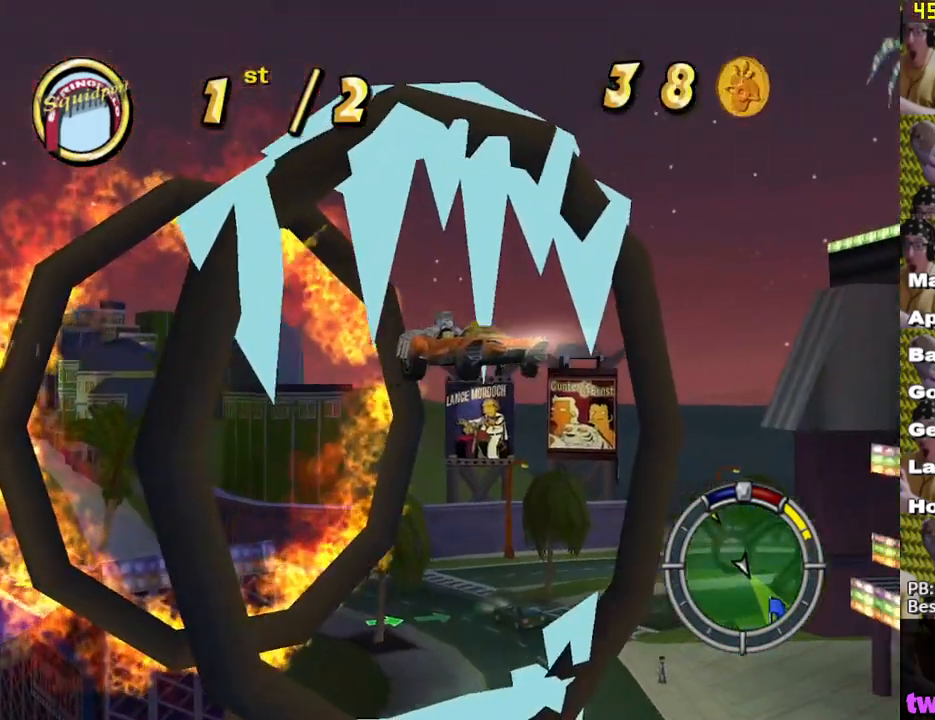
{"buttons": [], "left_stick": "right", "right_stick": "center", "events": [[50, "X", "down"], [117, "X", "up"], [200, "X", "down"], [267, "X", "up"], [350, "X", "down"], [433, "X", "up"]]}
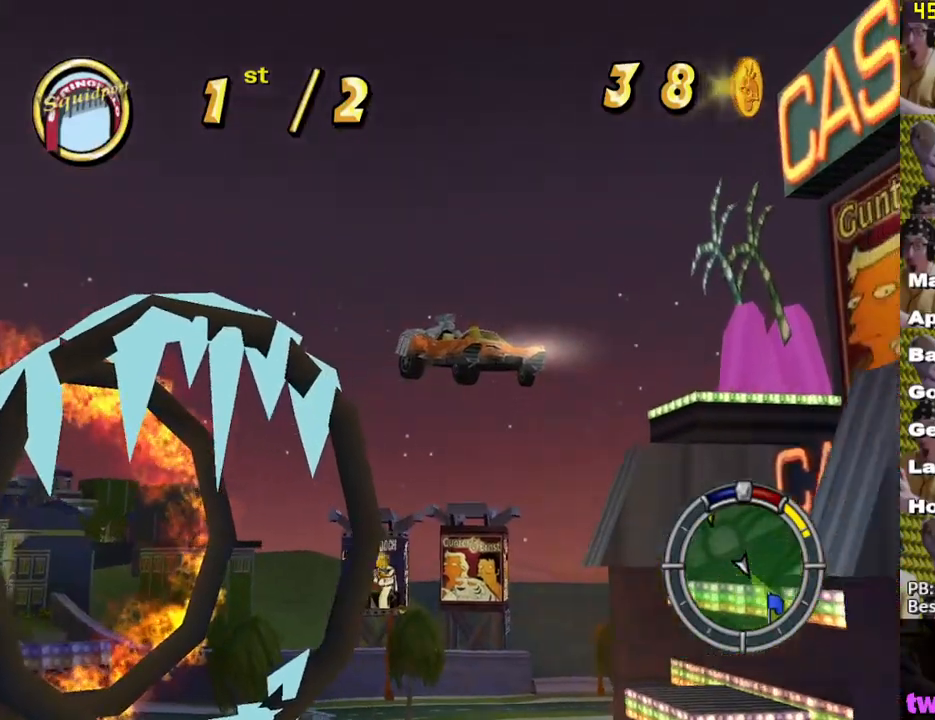
{"buttons": [], "left_stick": "right", "right_stick": "center", "events": [[33, "X", "down"], [83, "X", "up"], [150, "X", "down"], [233, "X", "up"], [300, "X", "down"], [367, "X", "up"], [433, "X", "down"], [500, "X", "up"]]}
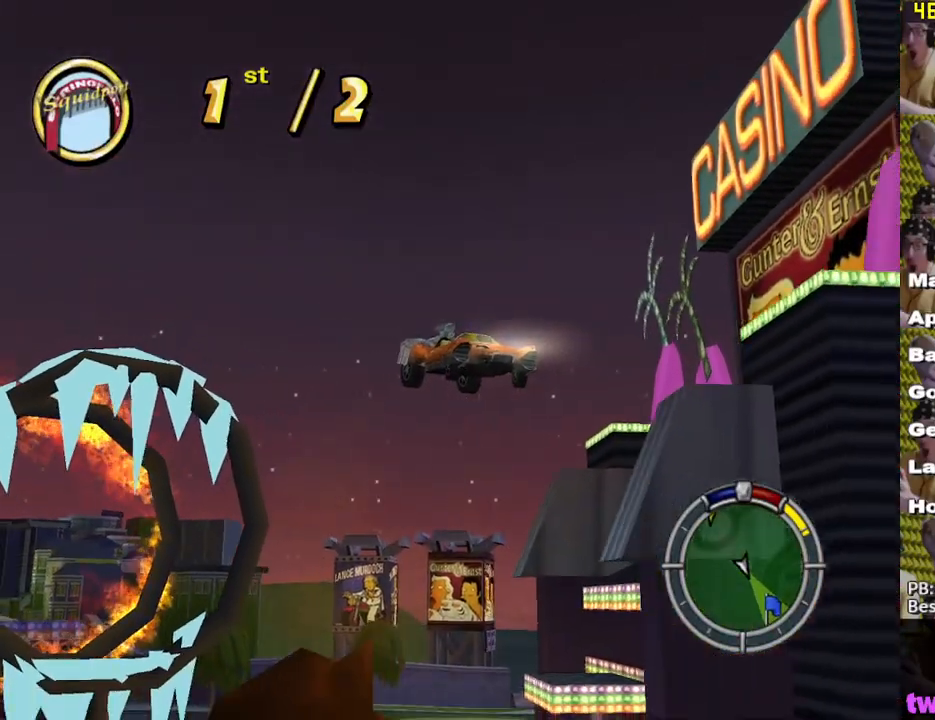
{"buttons": [], "left_stick": "right", "right_stick": "center", "events": [[67, "X", "down"], [150, "X", "up"], [200, "X", "down"], [300, "X", "up"], [350, "X", "down"], [467, "X", "up"]]}
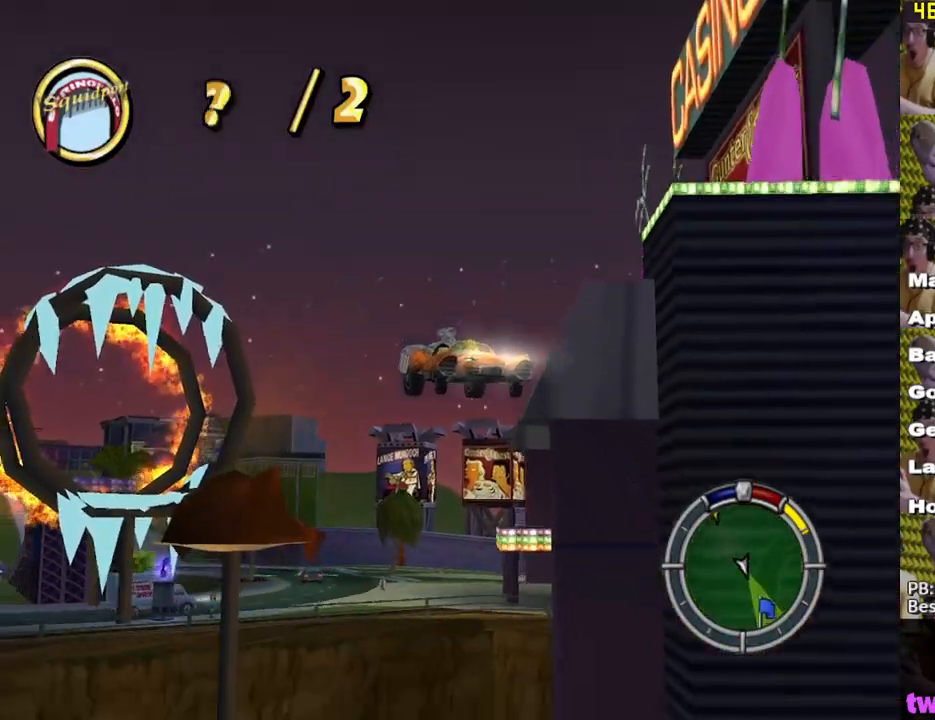
{"buttons": [], "left_stick": "center", "right_stick": "center", "events": [[33, "X", "down"], [33, "left_stick", "center"], [117, "X", "up"], [183, "X", "down"], [283, "X", "up"], [350, "X", "down"], [450, "X", "up"]]}
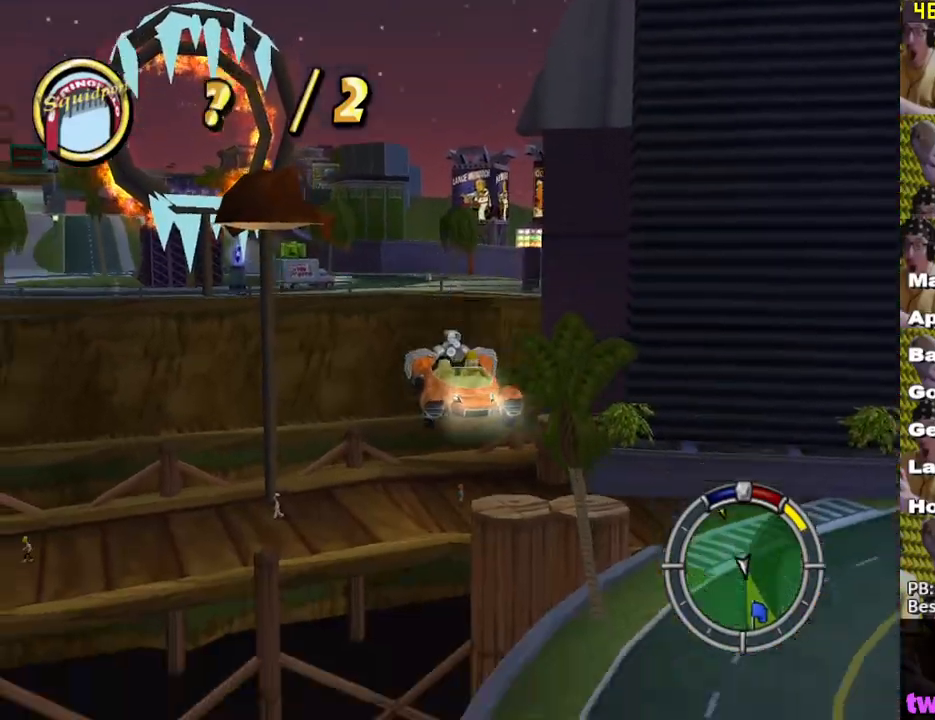
{"buttons": ["X"], "left_stick": "right", "right_stick": "center", "events": [[33, "X", "down"], [150, "X", "up"], [233, "X", "down"], [267, "left_stick", "right"]]}
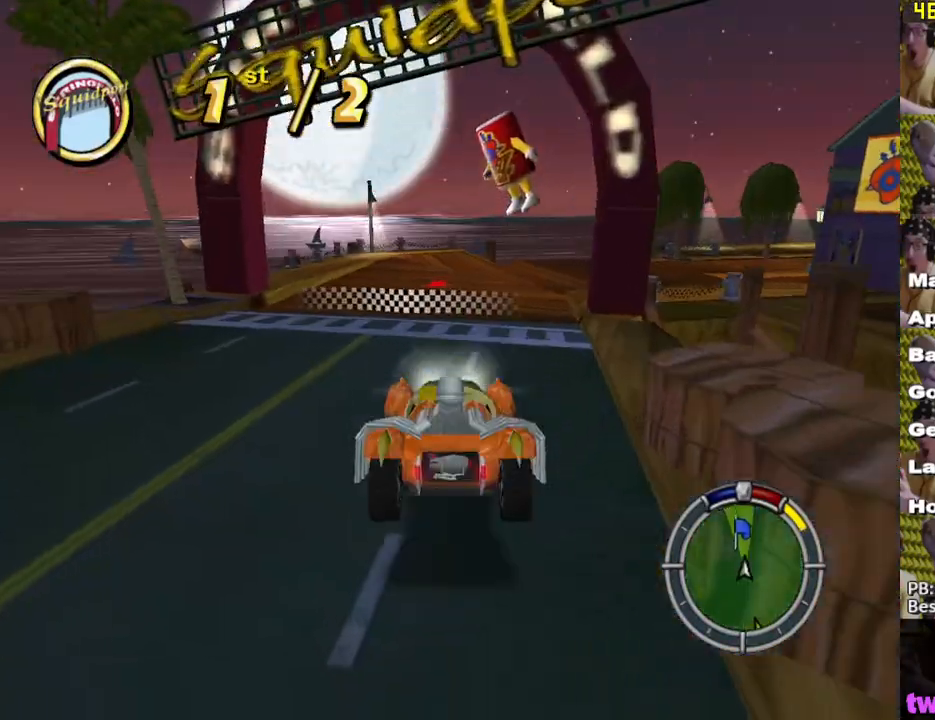
{"buttons": ["X", "L2"], "left_stick": "right", "right_stick": "center", "events": [[317, "L2", "down"]]}